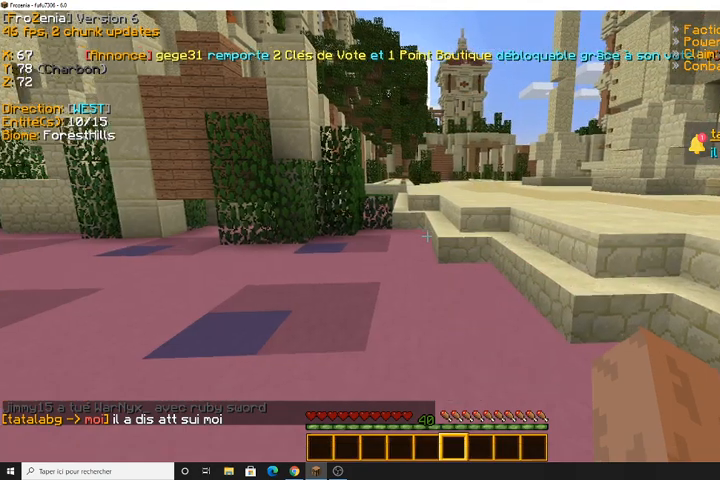
Gameplay with keyboard and mouse; each line is a JSON object with the keys and mouse buttons held at the frame after it. "events" lists presses ("down") and releases ("up") of "d", "q", "s", "z", "mouse_left" and "mouse_right" between this image and that frame as [ms after this image, input, new state], when the widget could be followed in between. "mouse_left", "mouse_right" = the "left", "right" buttons of the "mouse" list. No other keys are recorded. Fast repeated clicks can show as one long hold. Mouse movement is not recorded.
{"keys": [], "mouse": [], "events": []}
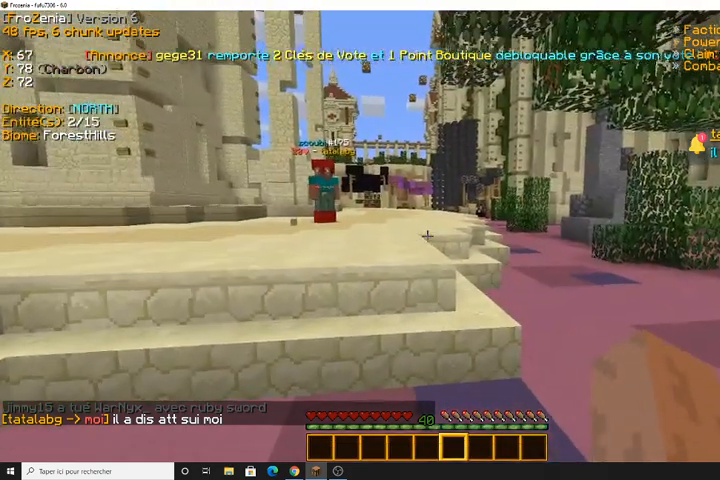
{"keys": ["z"], "mouse": [], "events": [[167, "z", "down"]]}
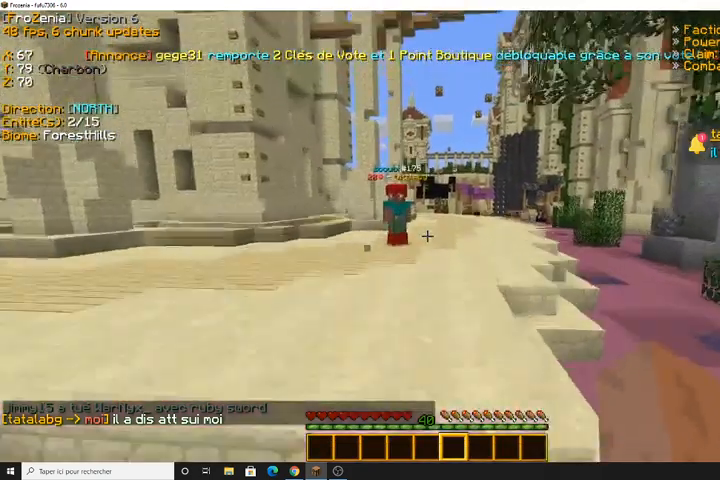
{"keys": ["z"], "mouse": [], "events": [[33, "q", "down"], [333, "q", "up"]]}
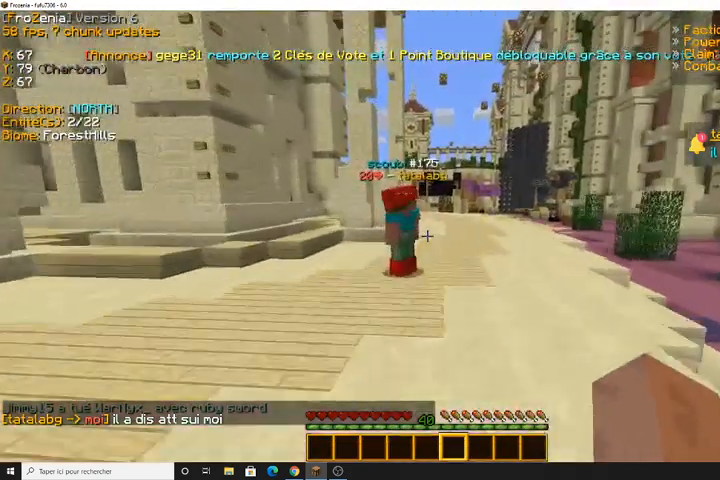
{"keys": ["z"], "mouse": [], "events": [[133, "q", "down"], [367, "q", "up"]]}
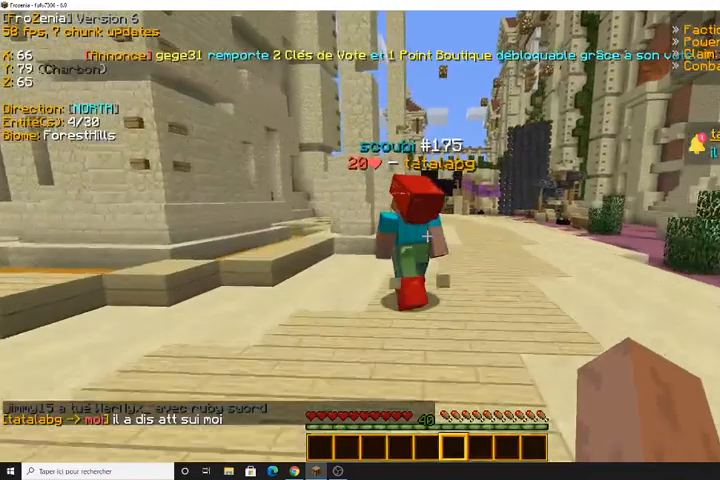
{"keys": [], "mouse": [], "events": [[433, "z", "up"]]}
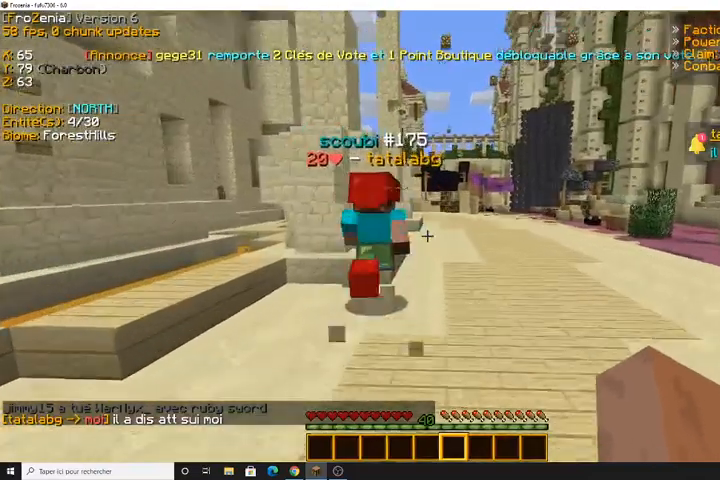
{"keys": ["z"], "mouse": [], "events": [[200, "z", "down"]]}